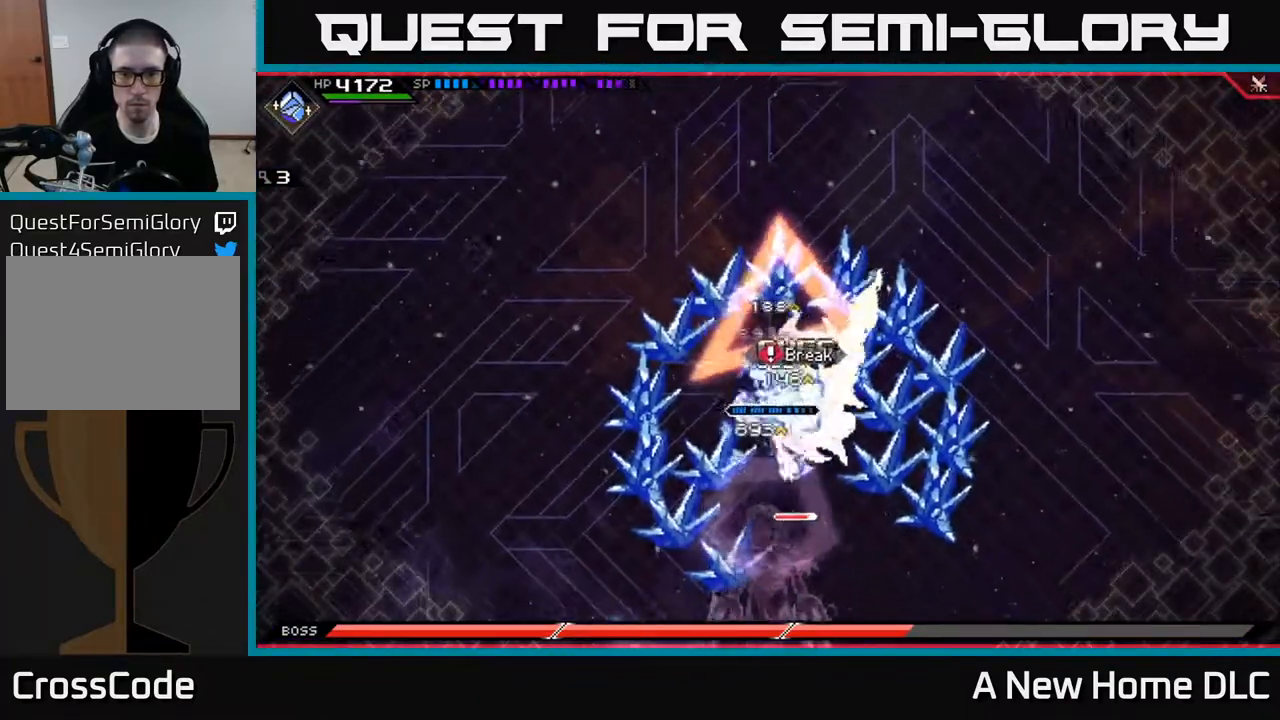
Gameplay with a controller (Xbox layout); each line is a JSON object with the inputs held at the frame after it. "events" lists button and stick changes between this image and that frame as [ms after this image, input, new state], when the widget could be followed in between.
{"buttons": [], "left_stick": "up-right", "right_stick": "center", "events": [[100, "X", "up"], [183, "X", "down"], [183, "left_stick", "down-right"], [233, "L1", "down"], [300, "X", "up"], [367, "X", "down"], [383, "L1", "up"], [433, "X", "up"], [483, "left_stick", "up-right"]]}
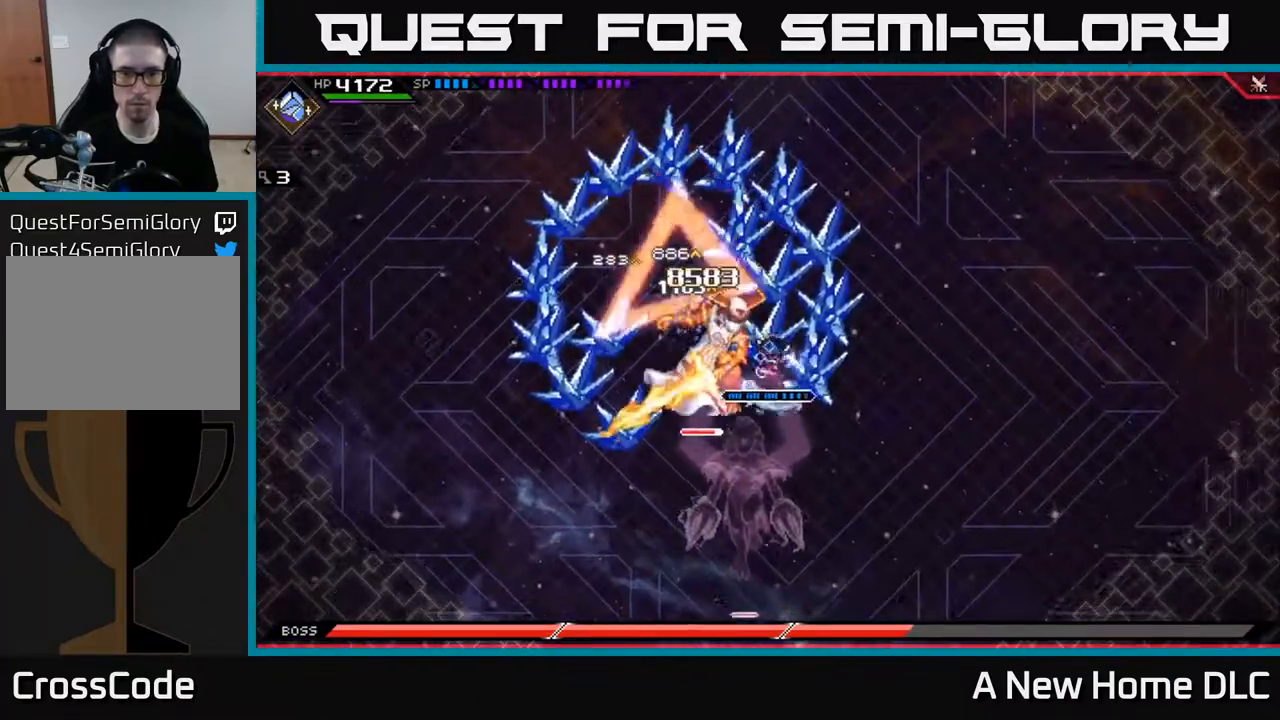
{"buttons": [], "left_stick": "down-left", "right_stick": "center", "events": [[17, "R2", "down"], [50, "right_stick", "left"], [167, "left_stick", "center"], [317, "R2", "up"], [450, "left_stick", "left"], [467, "right_stick", "center"], [500, "left_stick", "down-left"]]}
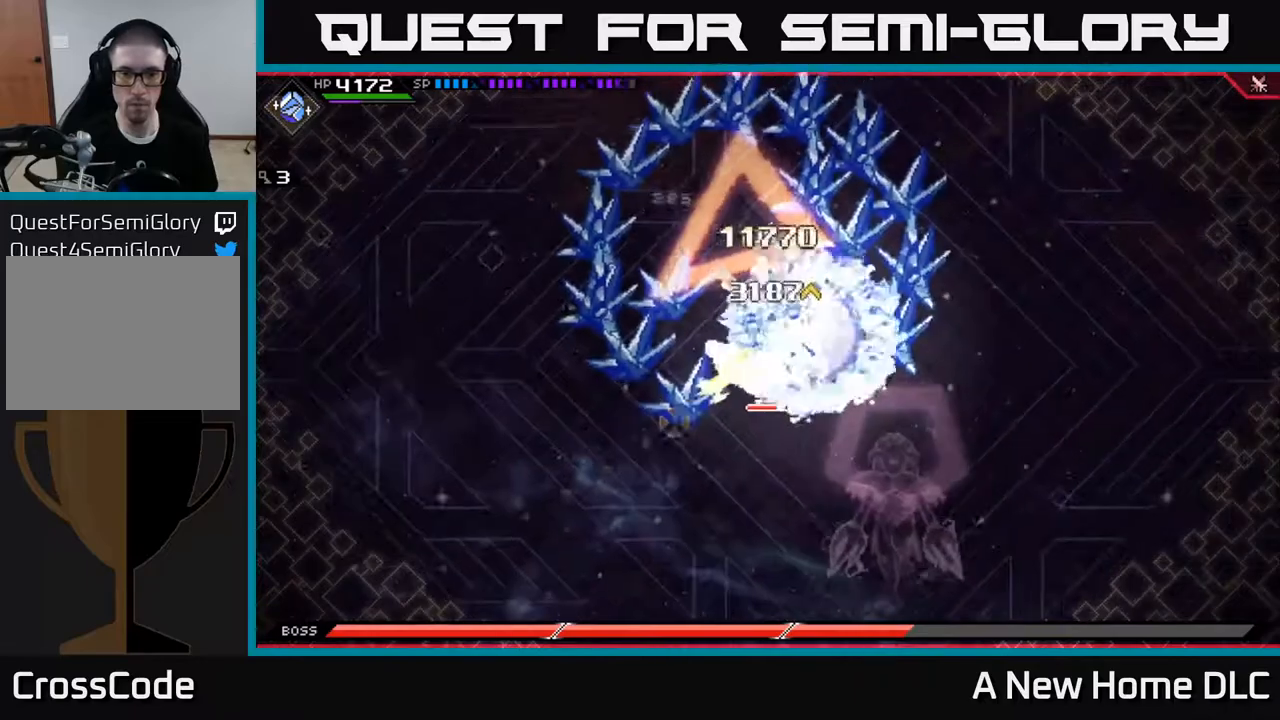
{"buttons": ["X"], "left_stick": "down-left", "right_stick": "center", "events": [[50, "L1", "down"], [50, "X", "down"], [150, "L1", "up"], [167, "X", "up"], [233, "X", "down"], [333, "X", "up"], [400, "X", "down"]]}
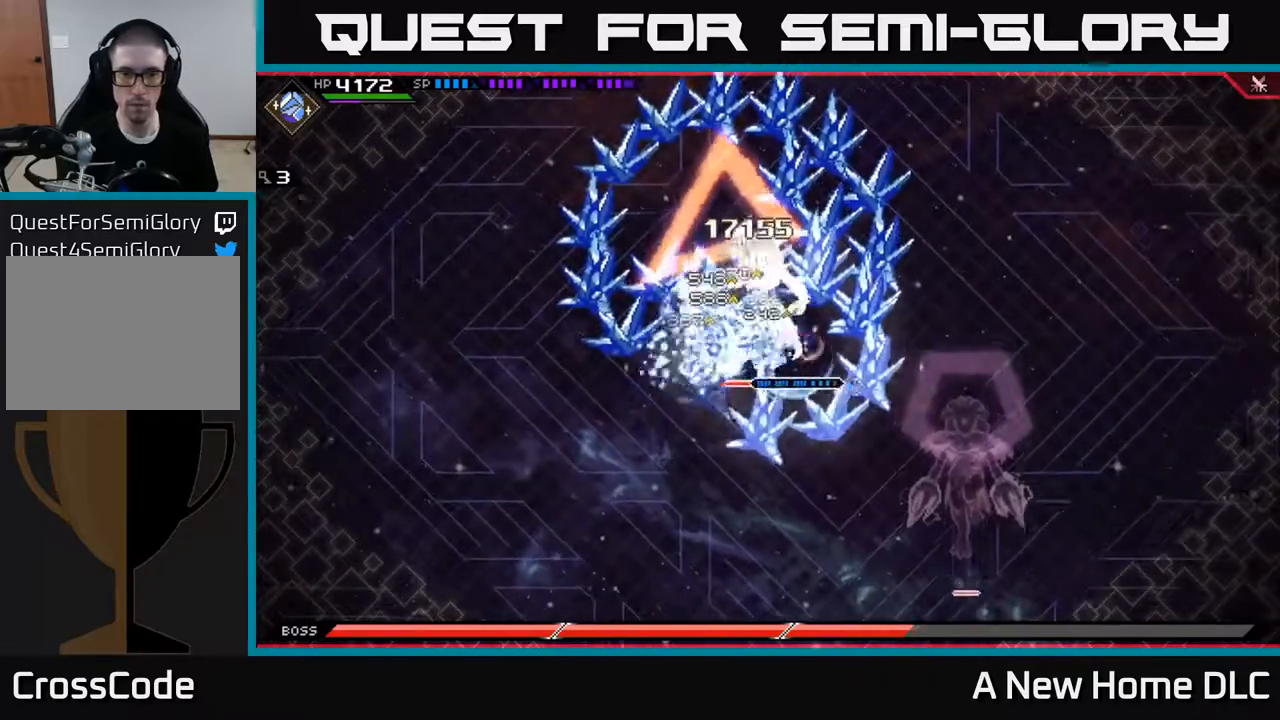
{"buttons": [], "left_stick": "down-left", "right_stick": "center", "events": [[167, "X", "up"], [217, "left_stick", "up"], [233, "X", "down"], [333, "X", "up"], [433, "X", "down"], [450, "left_stick", "down-left"], [500, "X", "up"]]}
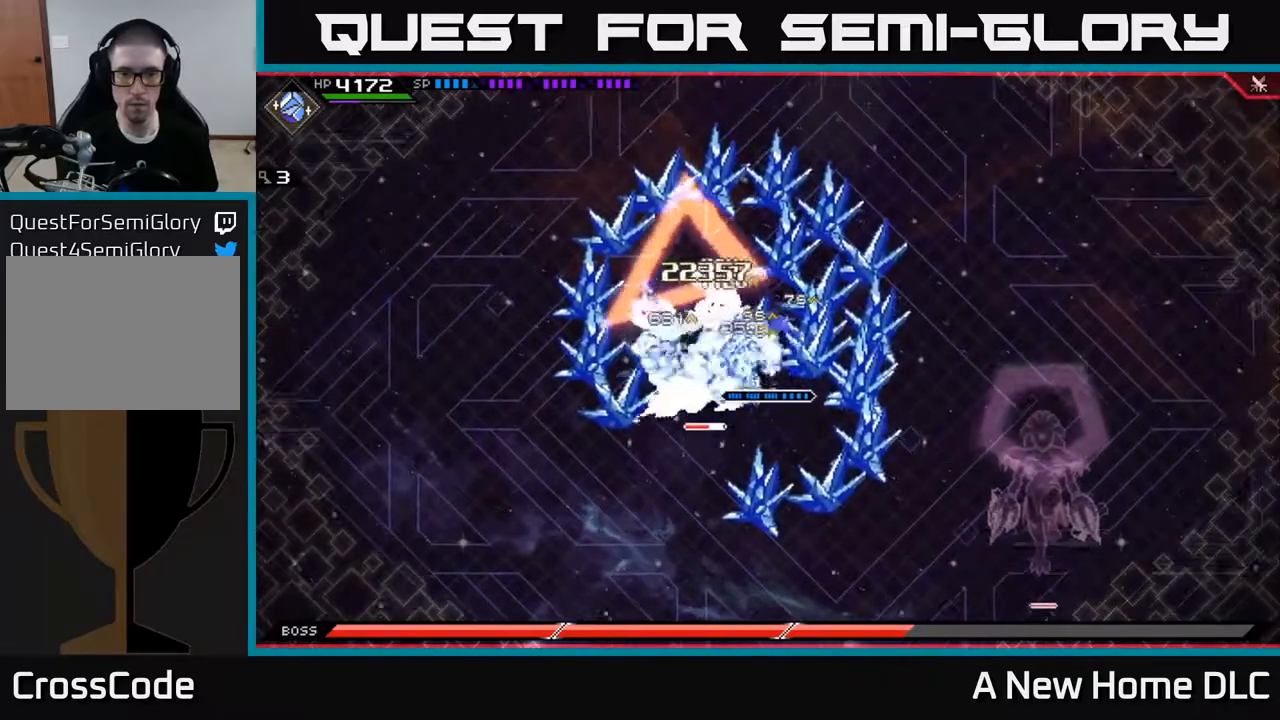
{"buttons": [], "left_stick": "down-left", "right_stick": "center", "events": [[83, "X", "down"], [167, "X", "up"], [250, "X", "down"], [350, "X", "up"], [417, "X", "down"], [483, "X", "up"]]}
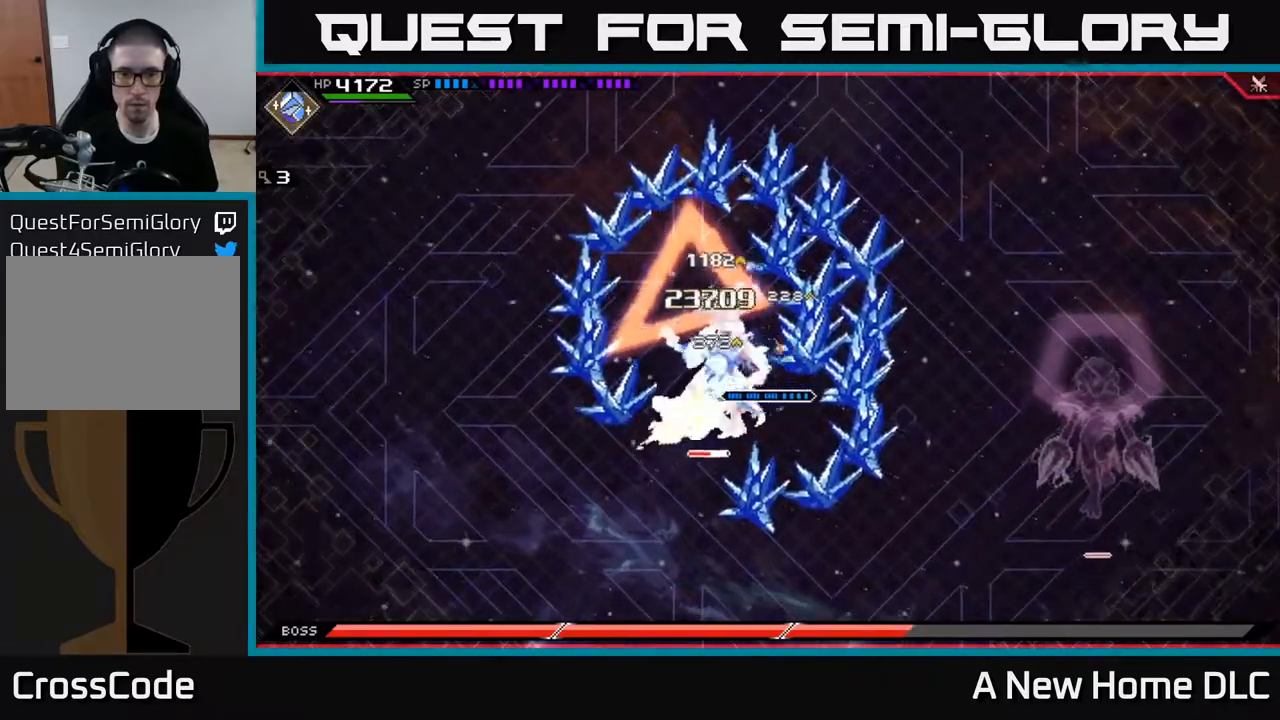
{"buttons": [], "left_stick": "down-left", "right_stick": "center", "events": [[67, "R2", "down"], [117, "right_stick", "down"], [167, "right_stick", "down-left"], [183, "left_stick", "center"], [233, "R2", "up"], [433, "left_stick", "down-left"], [433, "right_stick", "center"]]}
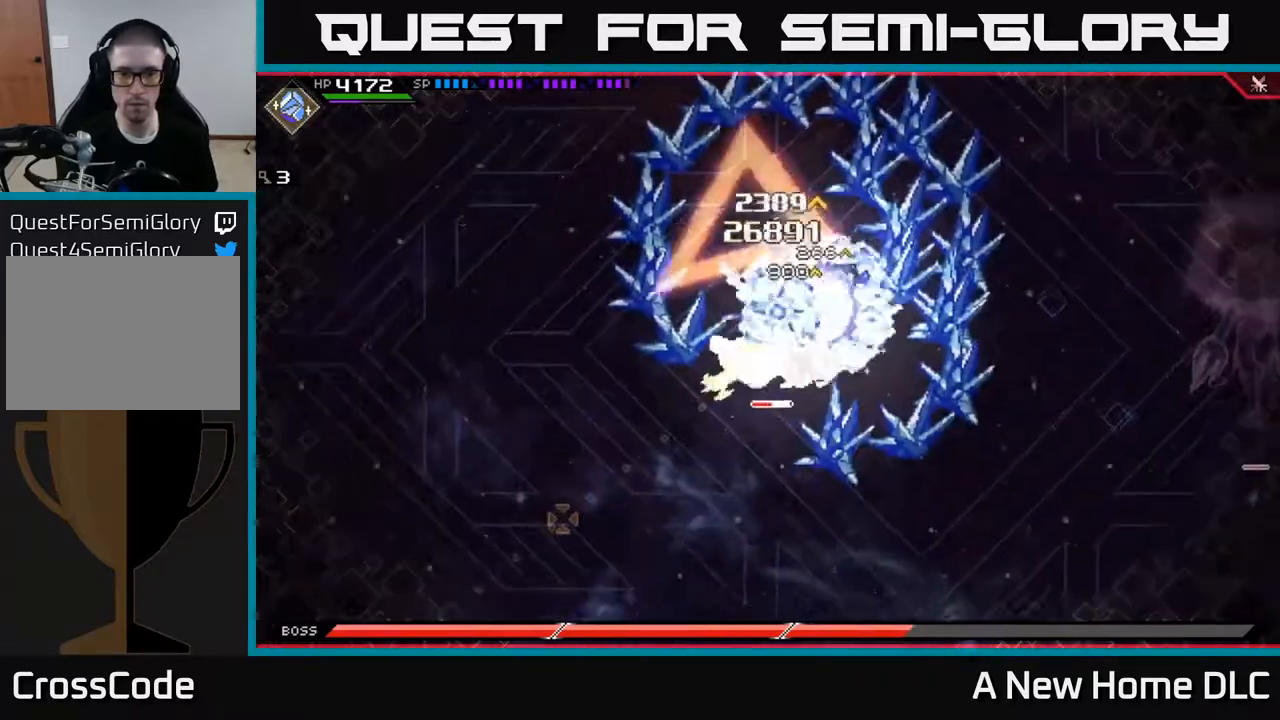
{"buttons": ["X"], "left_stick": "down-left", "right_stick": "center", "events": [[50, "L1", "down"], [83, "X", "down"], [150, "L1", "up"], [183, "X", "up"], [267, "X", "down"], [333, "L1", "down"], [367, "X", "up"], [433, "L1", "up"], [433, "X", "down"]]}
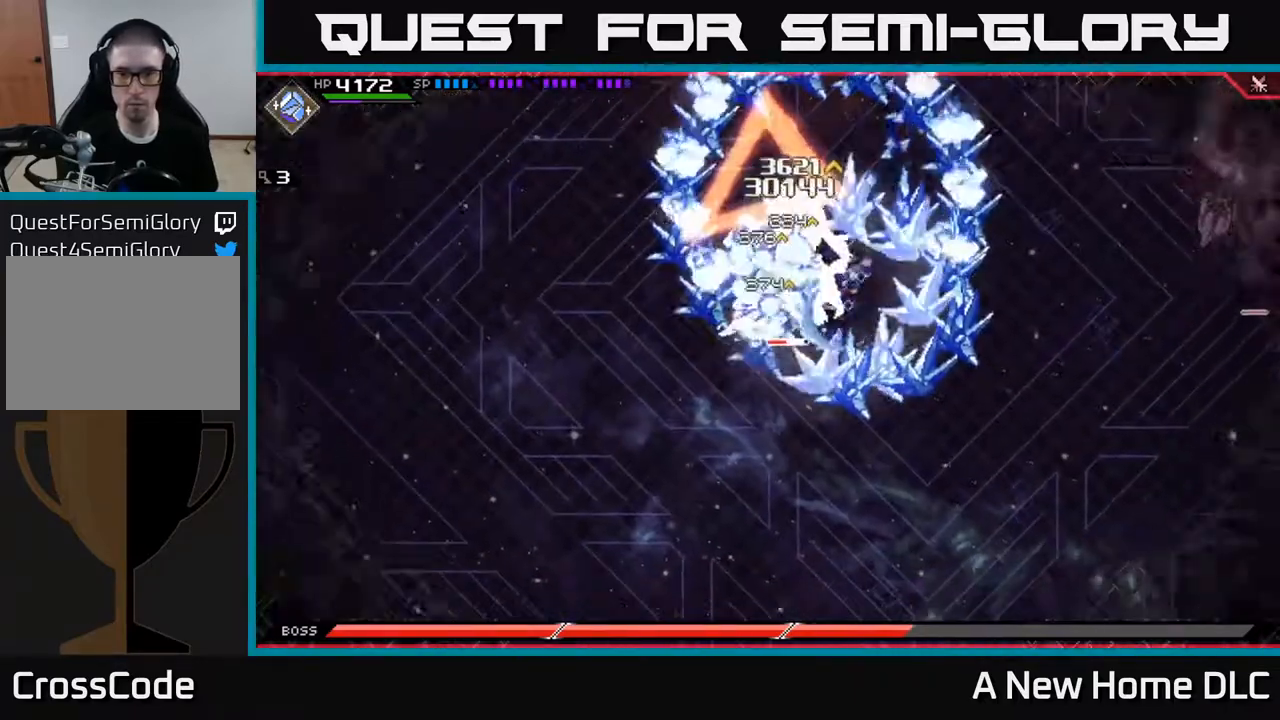
{"buttons": ["X"], "left_stick": "left", "right_stick": "center", "events": [[33, "X", "up"], [100, "X", "down"], [183, "X", "up"], [183, "left_stick", "up-left"], [283, "X", "down"], [333, "left_stick", "down-left"], [367, "X", "up"], [450, "X", "down"], [500, "left_stick", "left"]]}
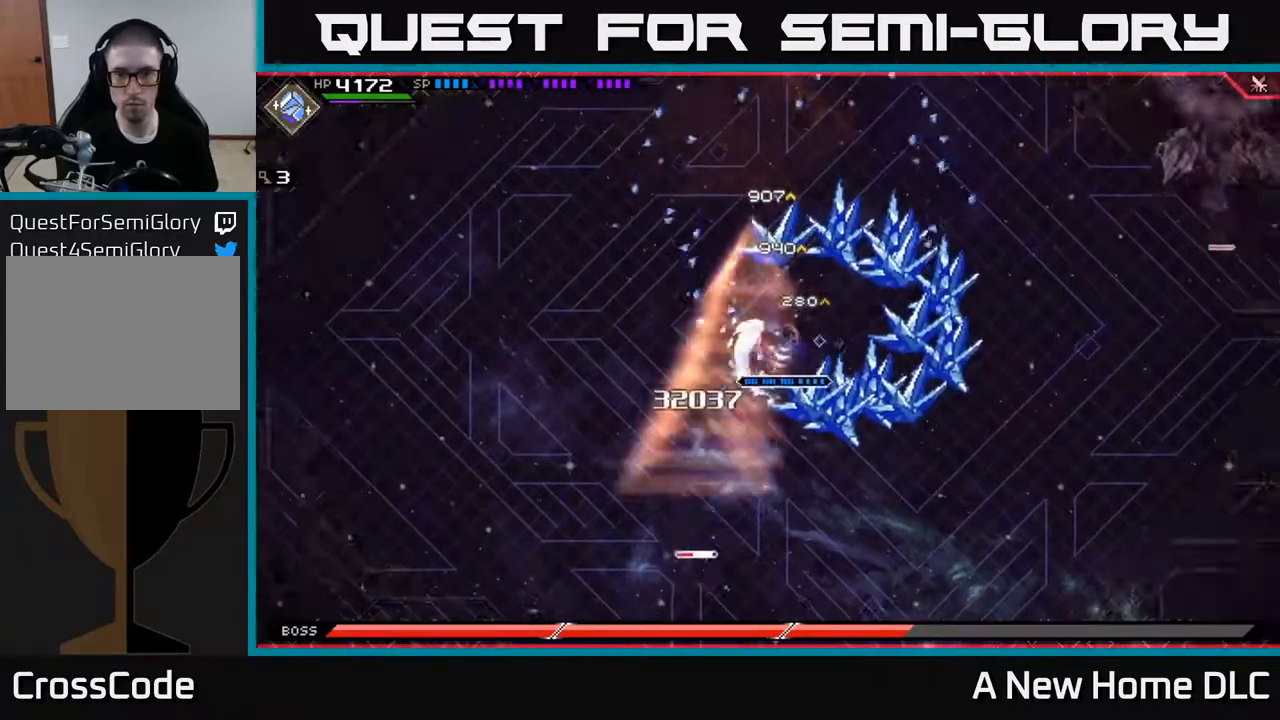
{"buttons": [], "left_stick": "center", "right_stick": "center", "events": [[17, "X", "up"], [83, "L1", "down"], [117, "X", "down"], [167, "L1", "up"], [183, "X", "up"], [233, "left_stick", "center"], [300, "DPAD_UP", "down"], [400, "DPAD_UP", "up"]]}
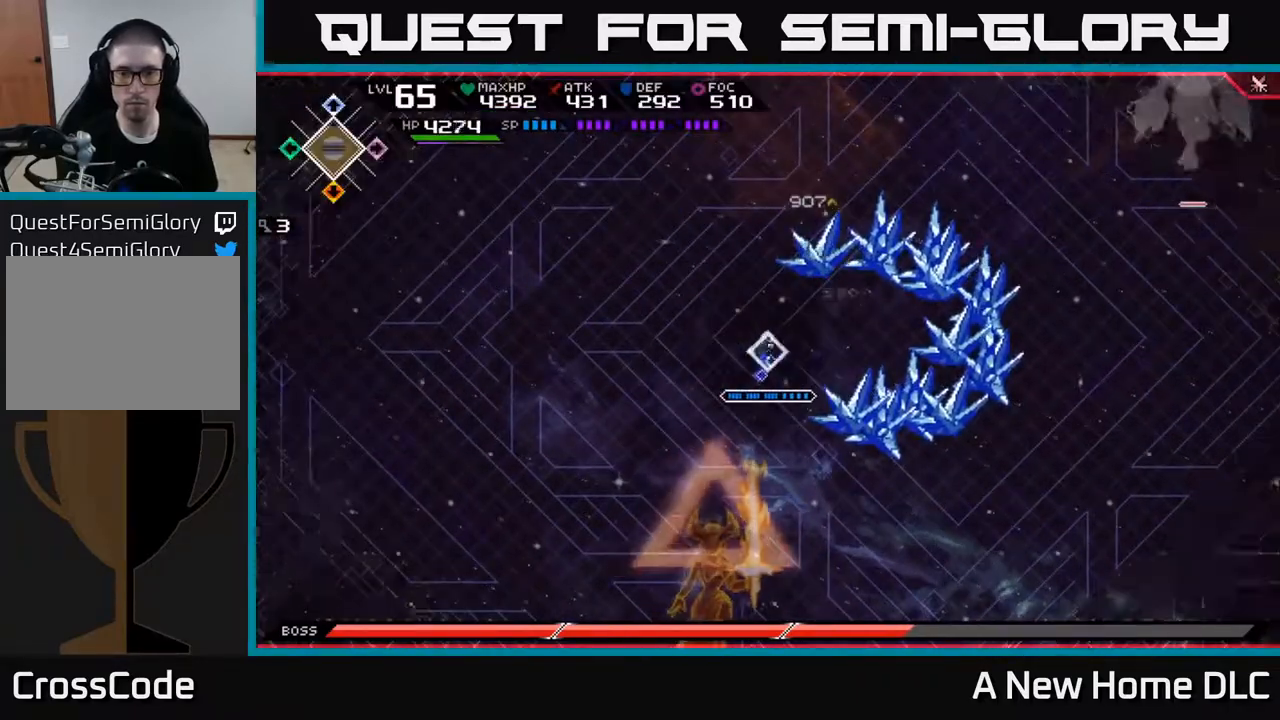
{"buttons": [], "left_stick": "up", "right_stick": "center", "events": [[133, "left_stick", "up-left"], [417, "left_stick", "up"]]}
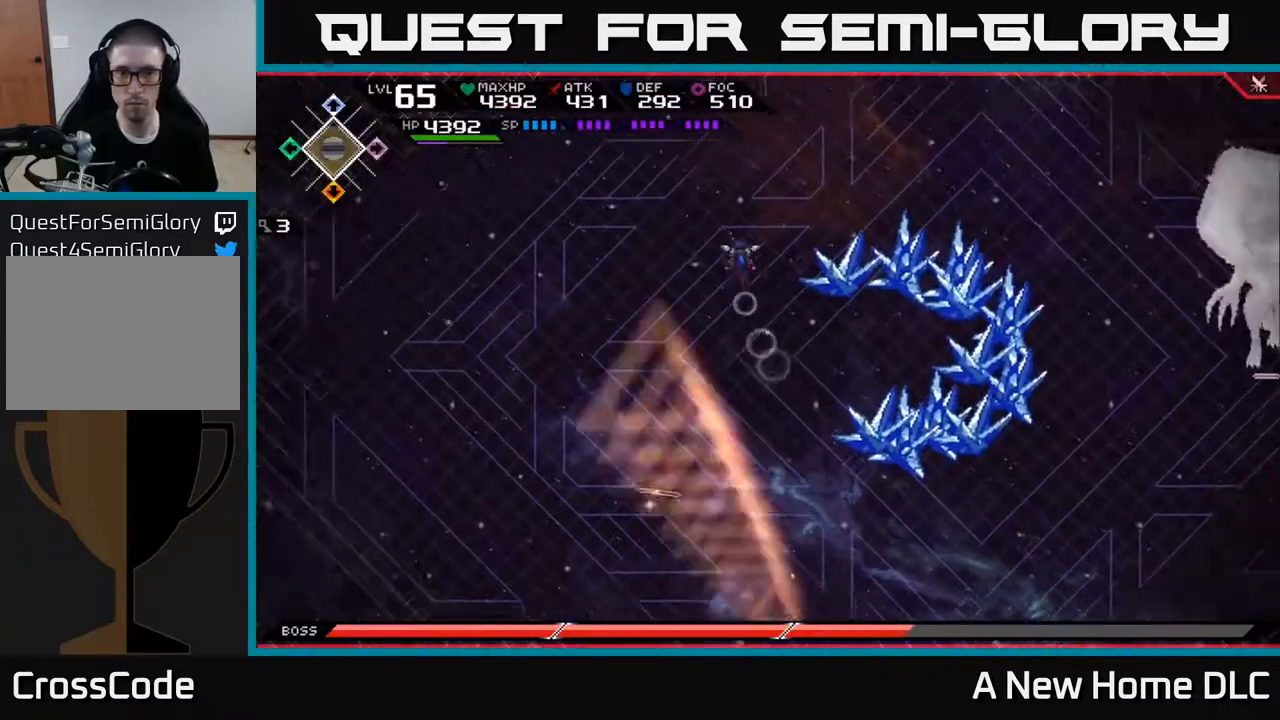
{"buttons": [], "left_stick": "up-right", "right_stick": "center", "events": [[117, "left_stick", "up-right"]]}
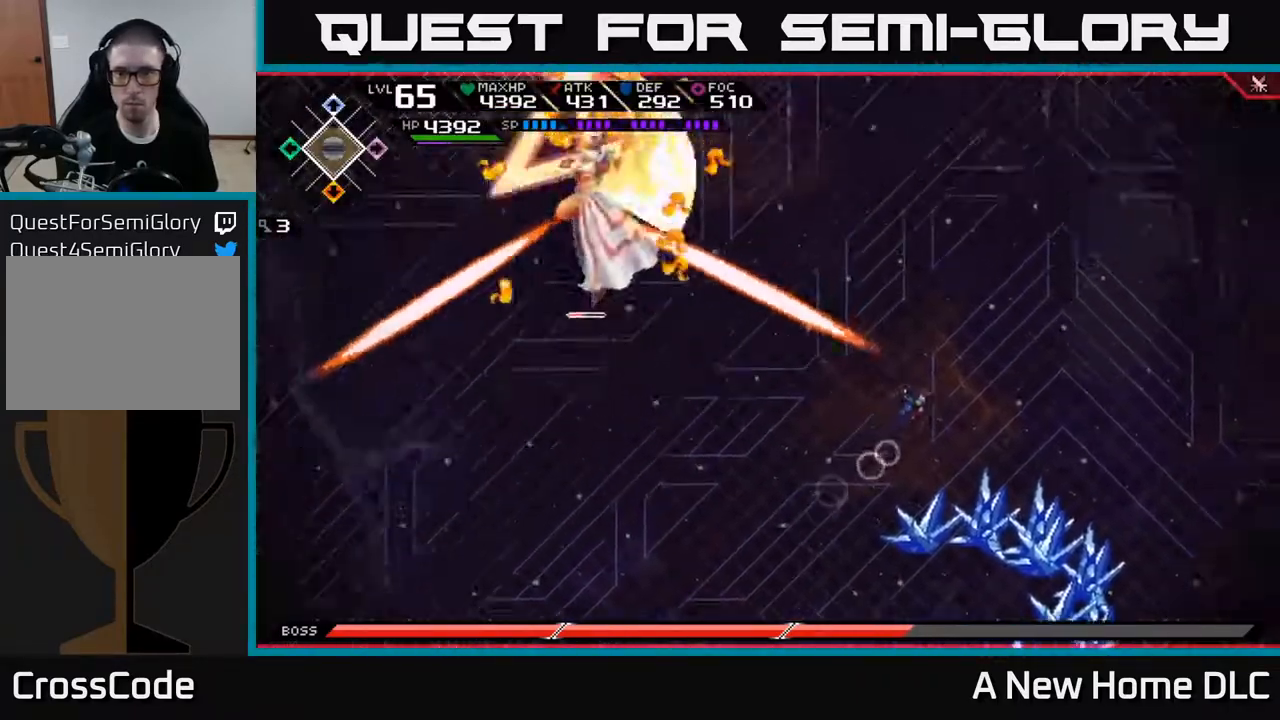
{"buttons": [], "left_stick": "down-right", "right_stick": "center", "events": [[117, "left_stick", "down-right"]]}
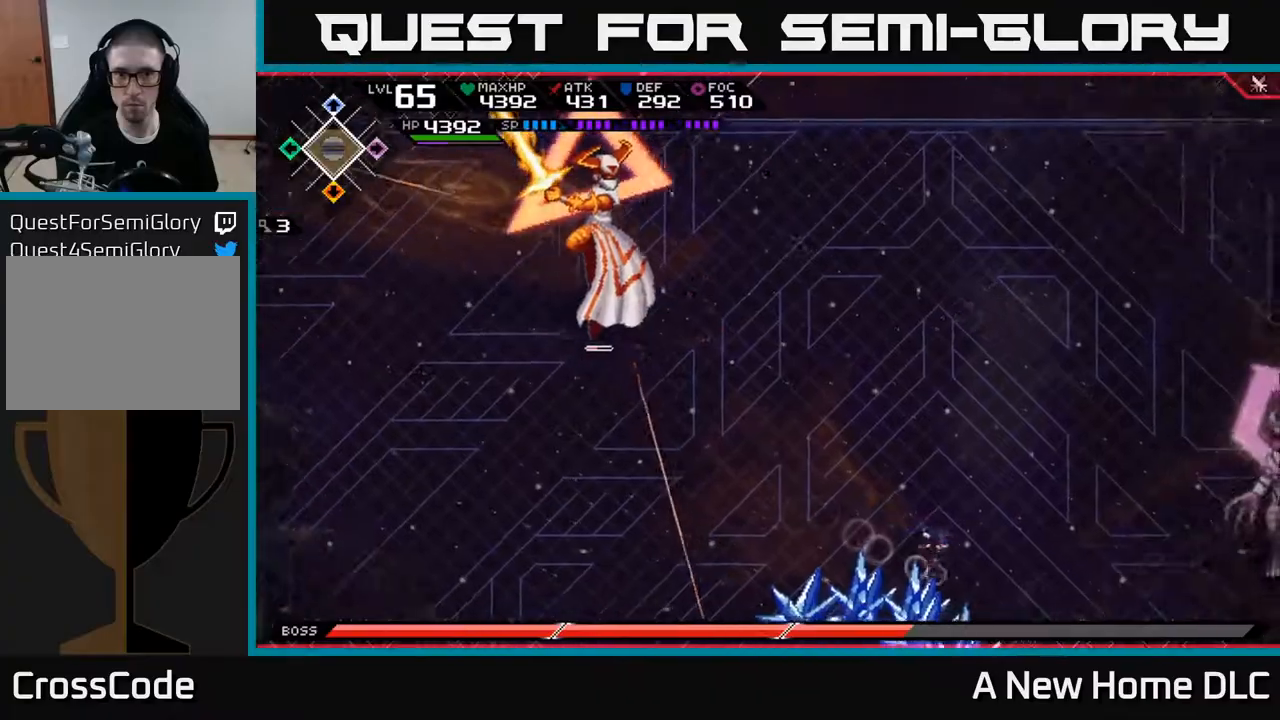
{"buttons": [], "left_stick": "up", "right_stick": "center", "events": [[133, "left_stick", "up-right"], [167, "L1", "down"], [267, "L1", "up"], [267, "left_stick", "up"], [333, "L1", "down"], [433, "L1", "up"]]}
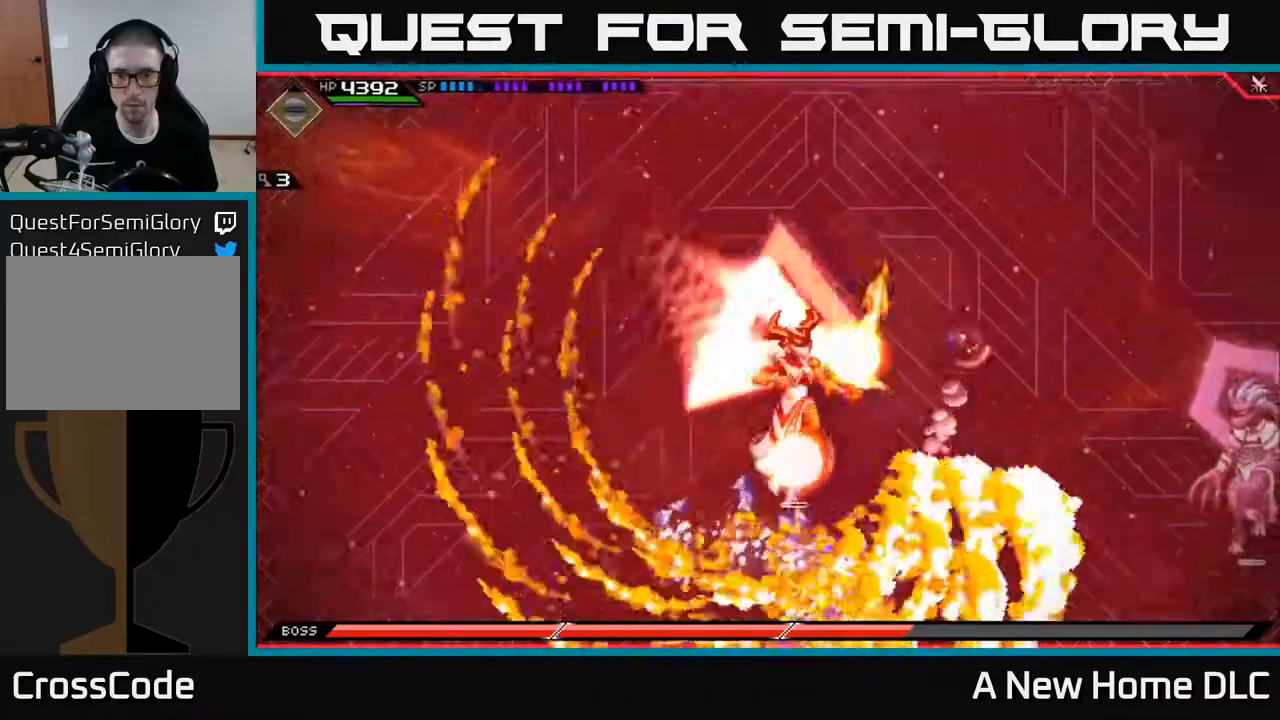
{"buttons": [], "left_stick": "down-left", "right_stick": "center", "events": [[133, "left_stick", "left"], [217, "left_stick", "down-left"]]}
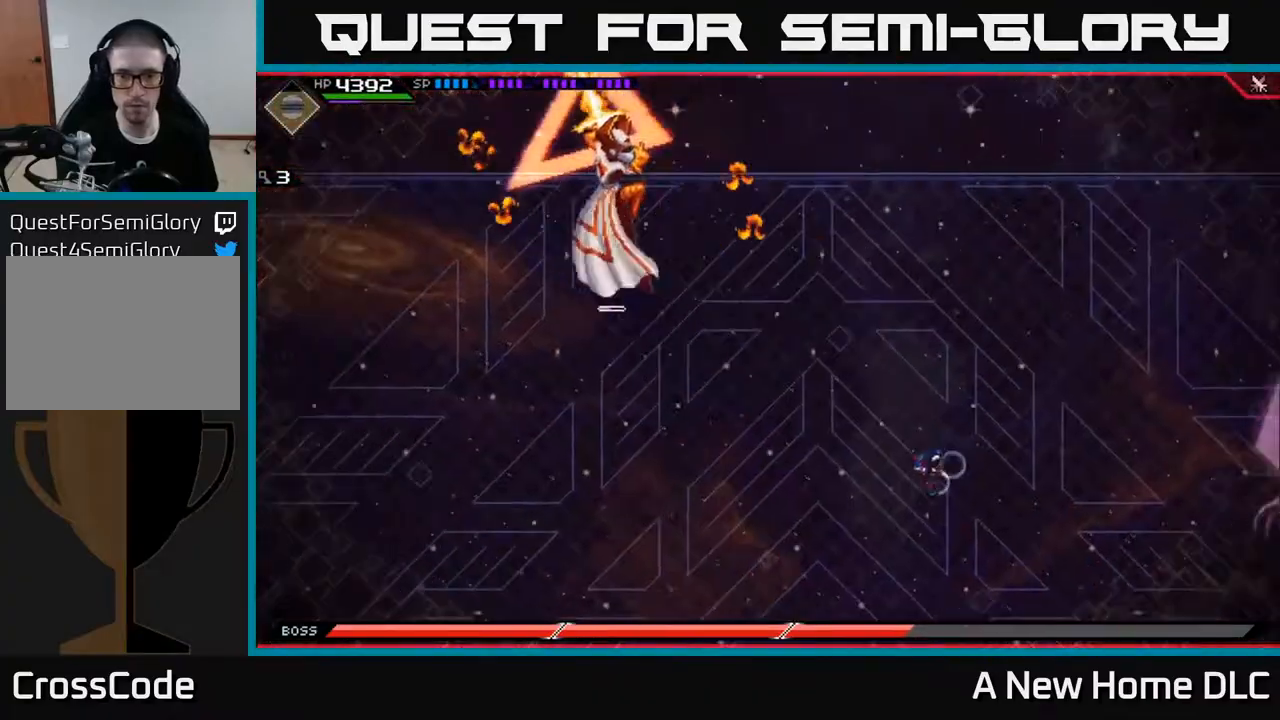
{"buttons": ["L1"], "left_stick": "down-left", "right_stick": "center", "events": [[267, "L1", "down"], [350, "L1", "up"], [417, "L1", "down"]]}
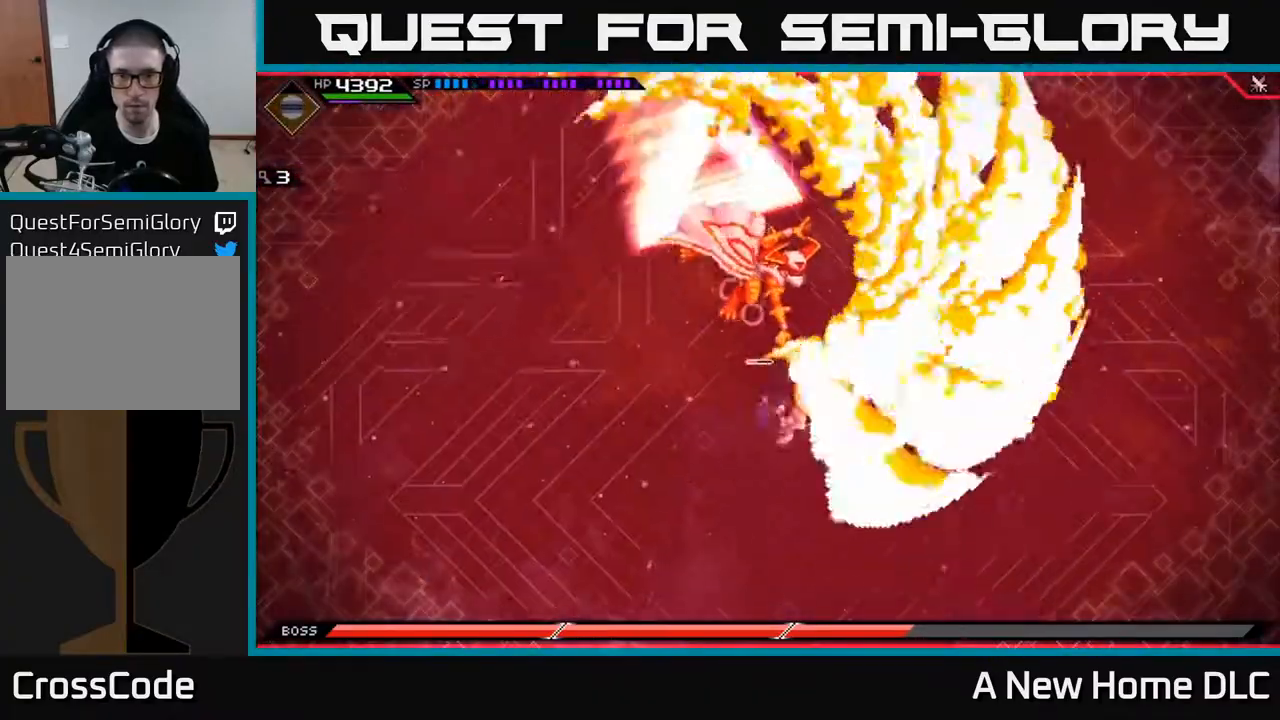
{"buttons": [], "left_stick": "left", "right_stick": "center", "events": [[17, "L1", "up"], [250, "left_stick", "up-left"], [433, "left_stick", "left"]]}
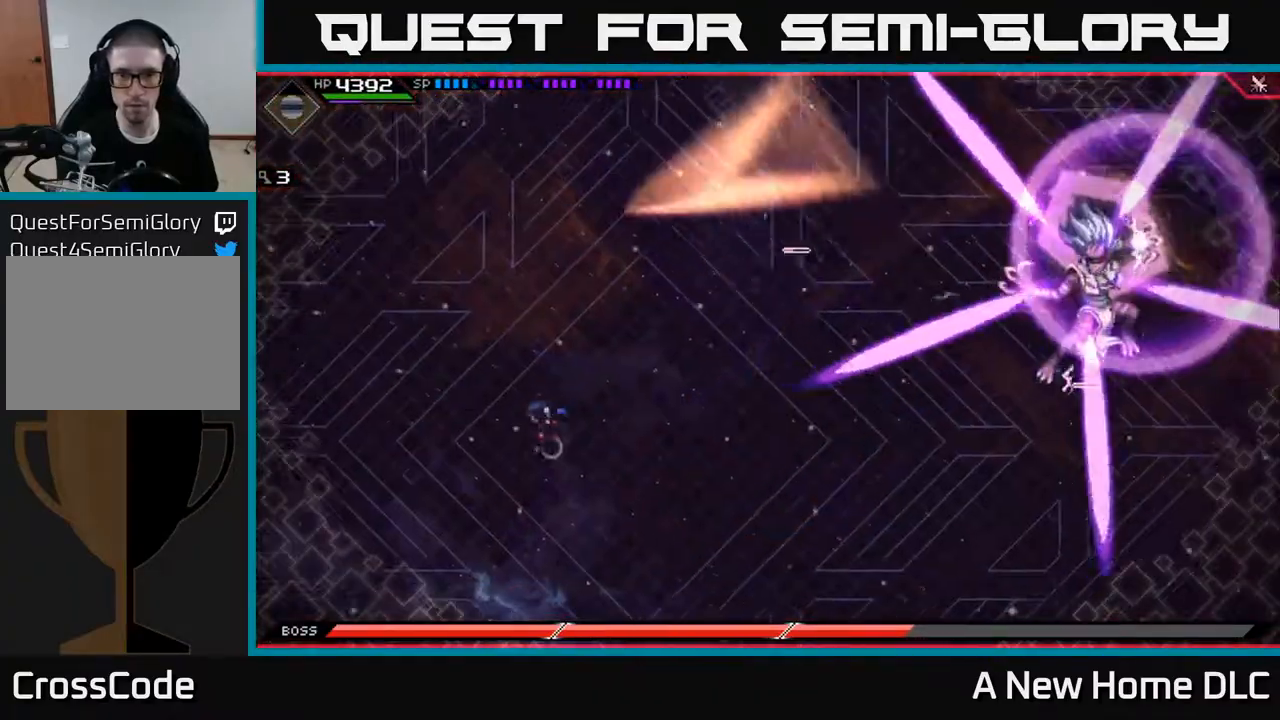
{"buttons": [], "left_stick": "down", "right_stick": "center", "events": [[150, "left_stick", "down"]]}
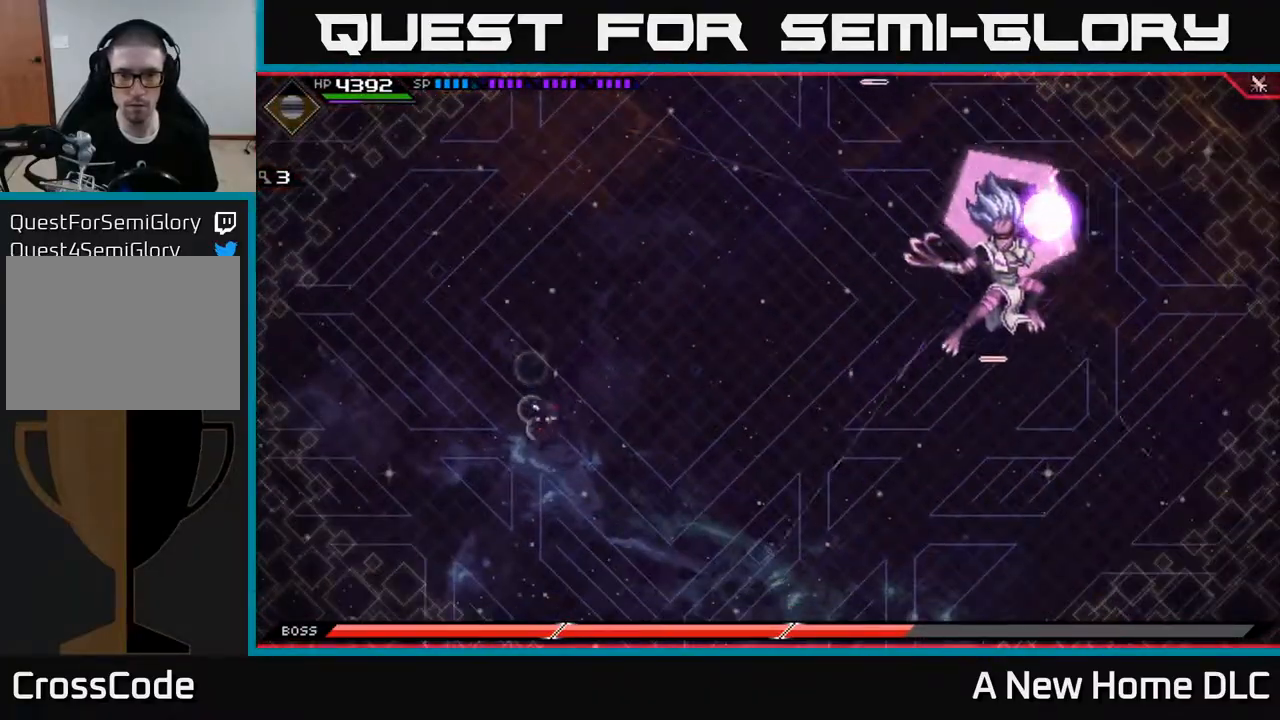
{"buttons": [], "left_stick": "right", "right_stick": "center", "events": [[67, "L1", "down"], [150, "L1", "up"], [350, "left_stick", "down-right"], [450, "left_stick", "right"]]}
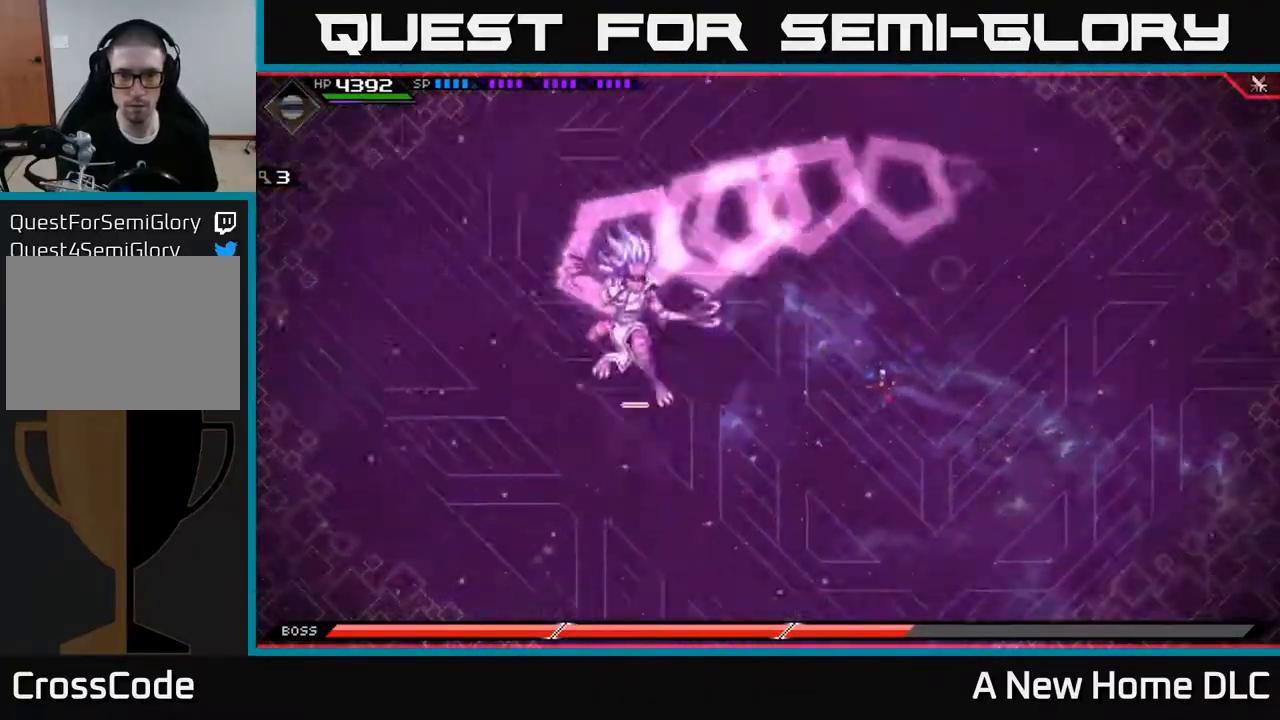
{"buttons": [], "left_stick": "up", "right_stick": "center", "events": [[167, "left_stick", "up"], [267, "L1", "down"], [350, "L1", "up"]]}
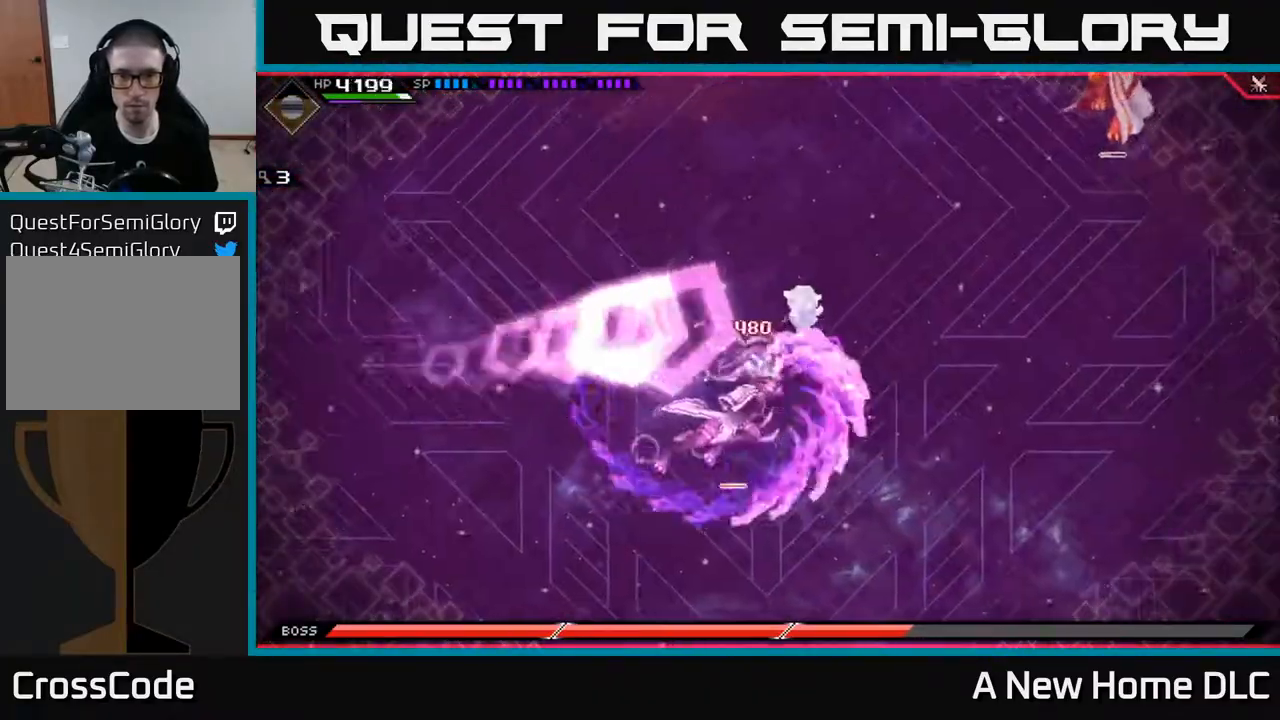
{"buttons": [], "left_stick": "down", "right_stick": "center", "events": [[333, "left_stick", "down"], [383, "L1", "down"], [500, "L1", "up"]]}
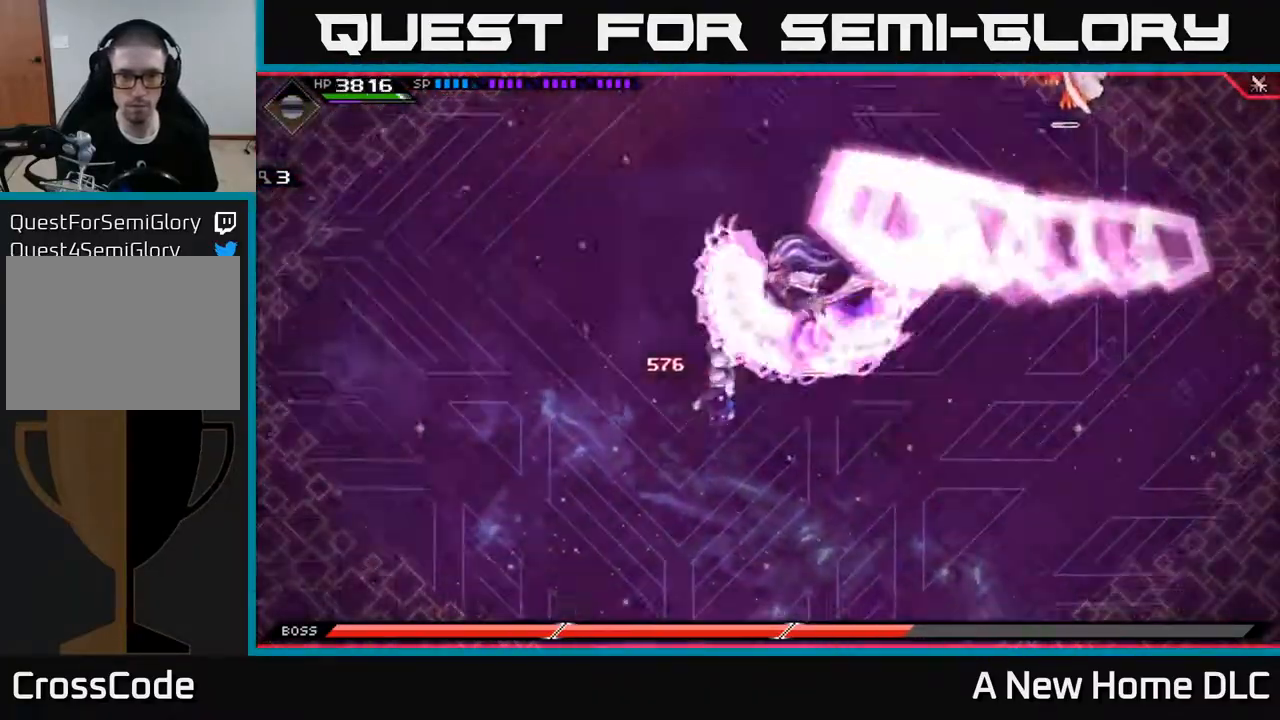
{"buttons": [], "left_stick": "up-right", "right_stick": "center", "events": [[167, "left_stick", "down-right"], [267, "left_stick", "right"], [450, "left_stick", "up-right"]]}
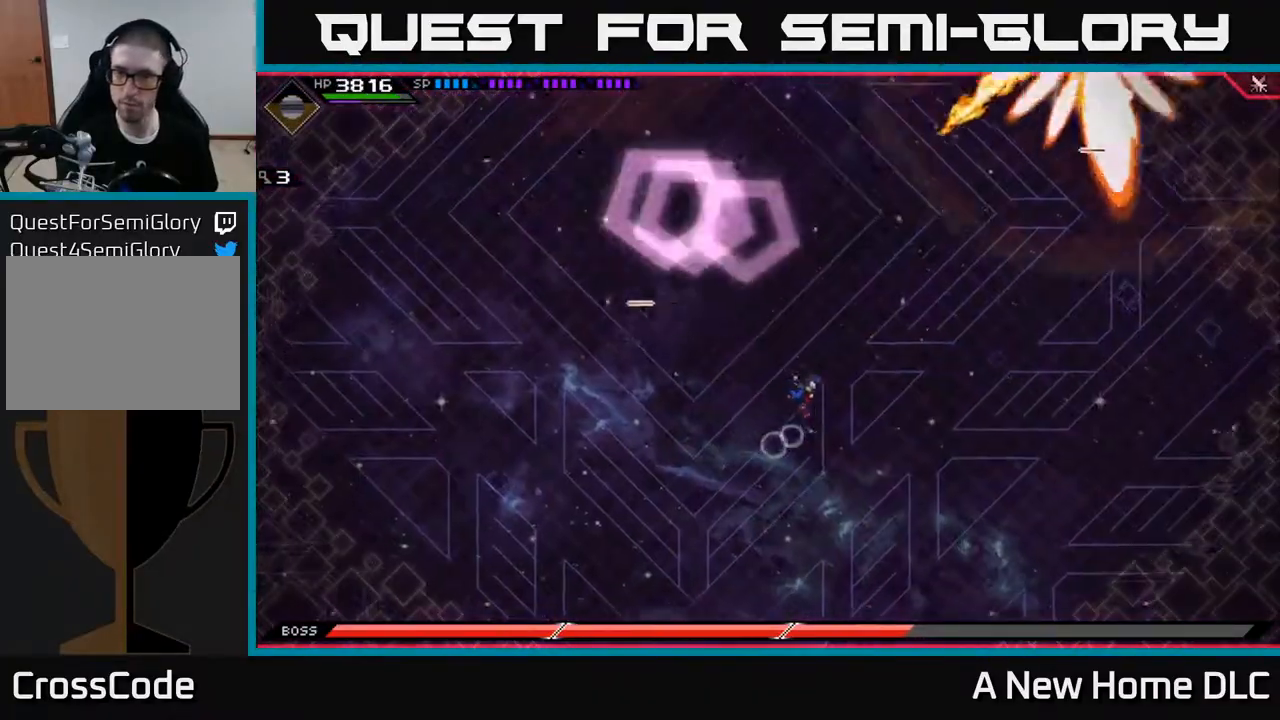
{"buttons": [], "left_stick": "down-left", "right_stick": "center", "events": [[383, "left_stick", "up-left"], [467, "left_stick", "down-left"]]}
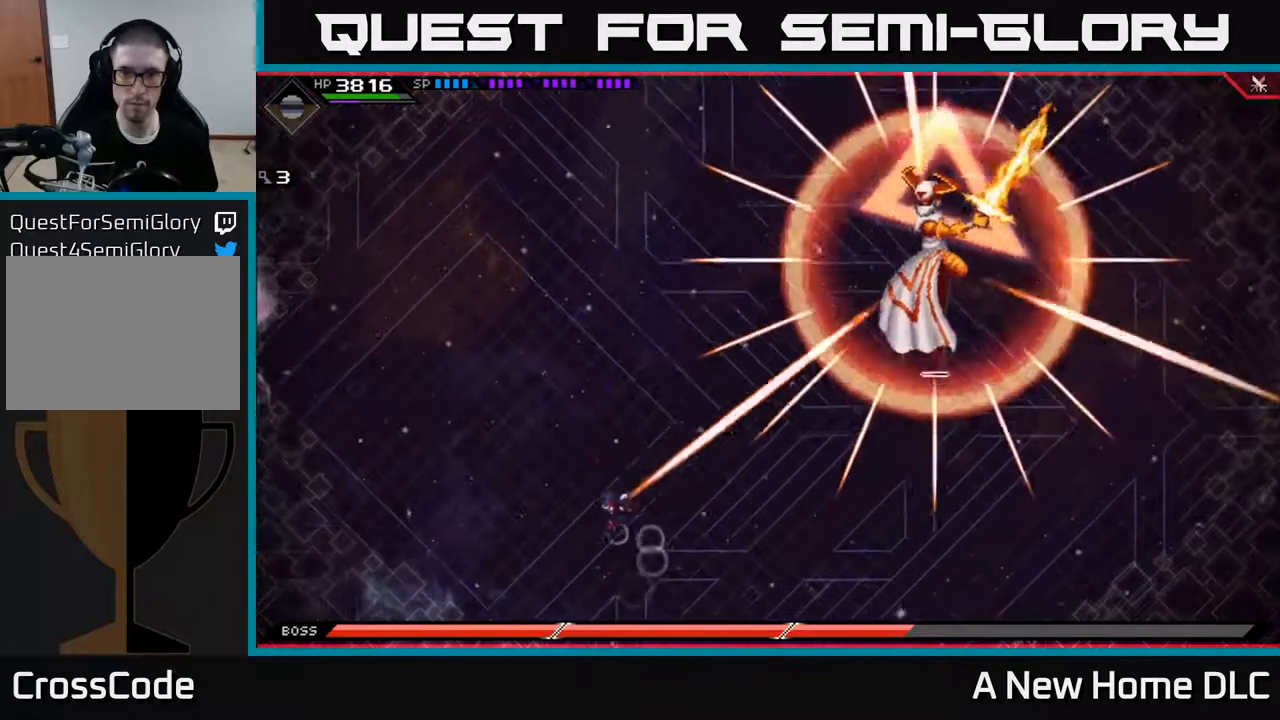
{"buttons": ["L1"], "left_stick": "down-right", "right_stick": "center", "events": [[267, "left_stick", "down-right"], [417, "L1", "down"]]}
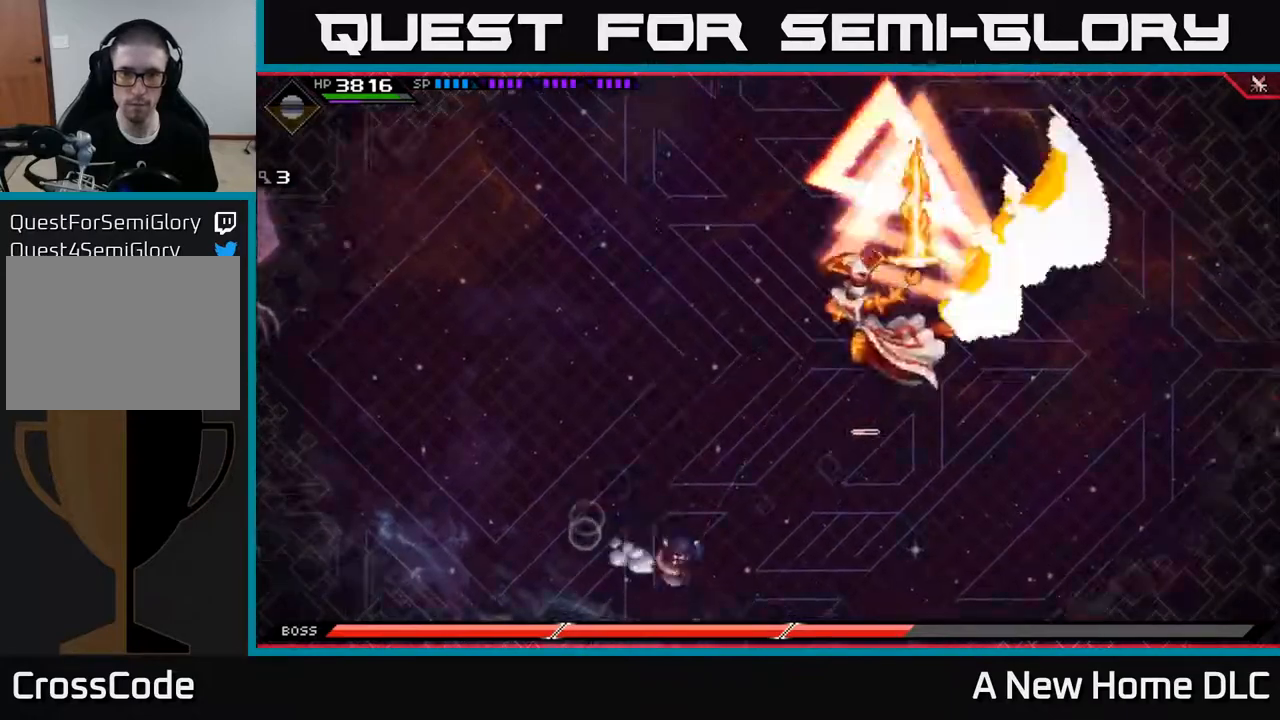
{"buttons": [], "left_stick": "right", "right_stick": "center", "events": [[17, "L1", "up"], [100, "L1", "down"], [217, "L1", "up"], [367, "left_stick", "right"]]}
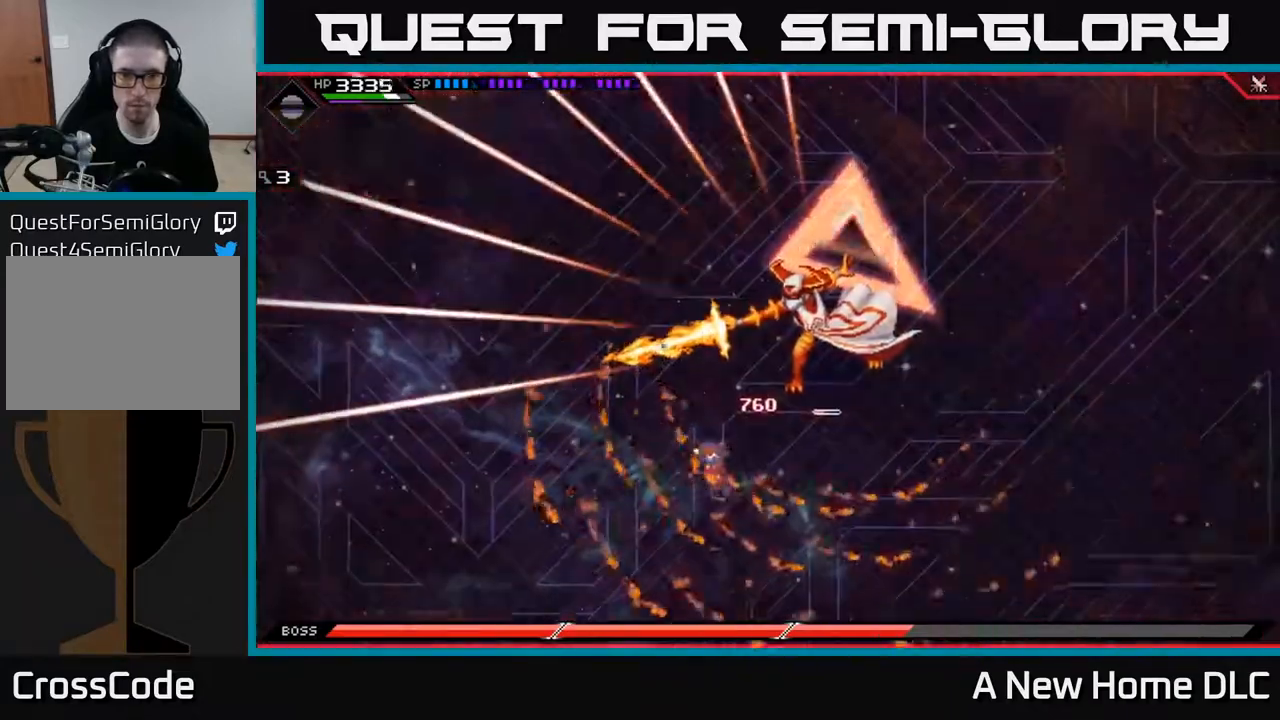
{"buttons": [], "left_stick": "right", "right_stick": "center", "events": []}
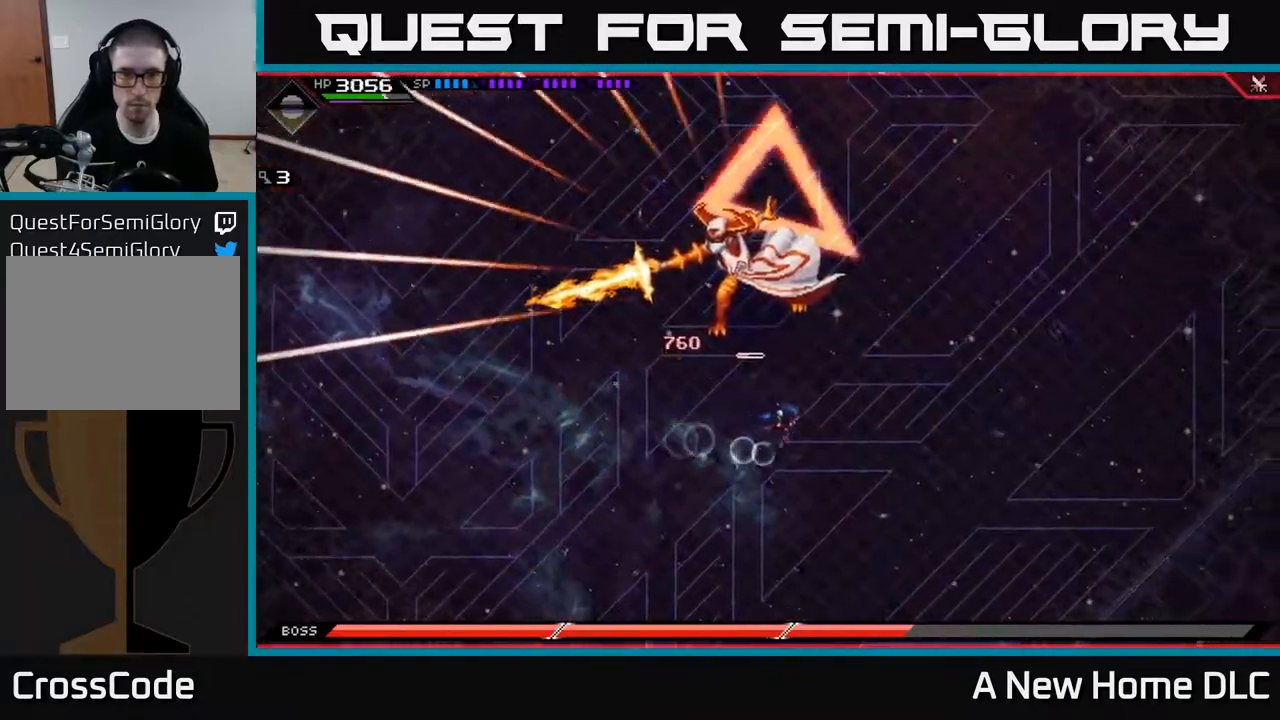
{"buttons": ["DPAD_UP"], "left_stick": "center", "right_stick": "center", "events": [[217, "left_stick", "up-right"], [367, "left_stick", "center"], [450, "DPAD_UP", "down"]]}
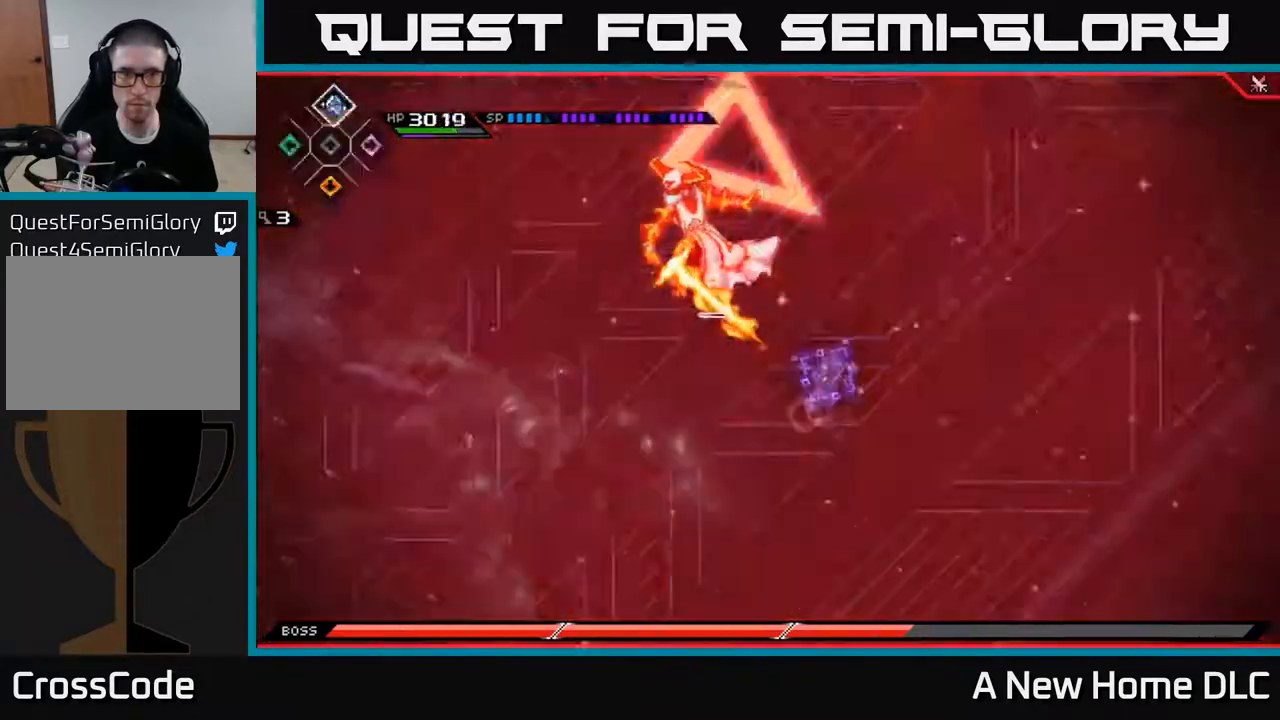
{"buttons": ["R2"], "left_stick": "center", "right_stick": "up-left", "events": [[67, "DPAD_UP", "up"], [67, "R2", "down"], [67, "right_stick", "up"], [167, "right_stick", "up-left"]]}
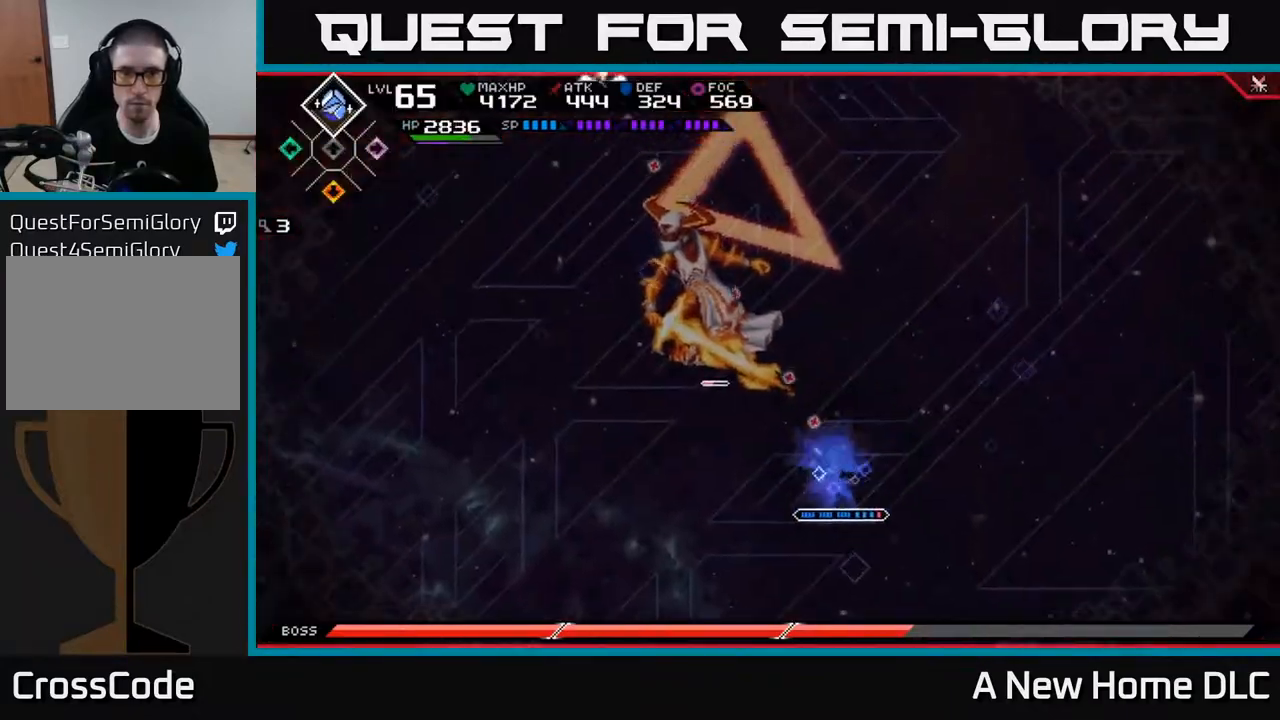
{"buttons": [], "left_stick": "up", "right_stick": "center", "events": [[133, "R2", "up"], [217, "left_stick", "up"], [233, "right_stick", "center"], [383, "L1", "down"], [467, "L1", "up"]]}
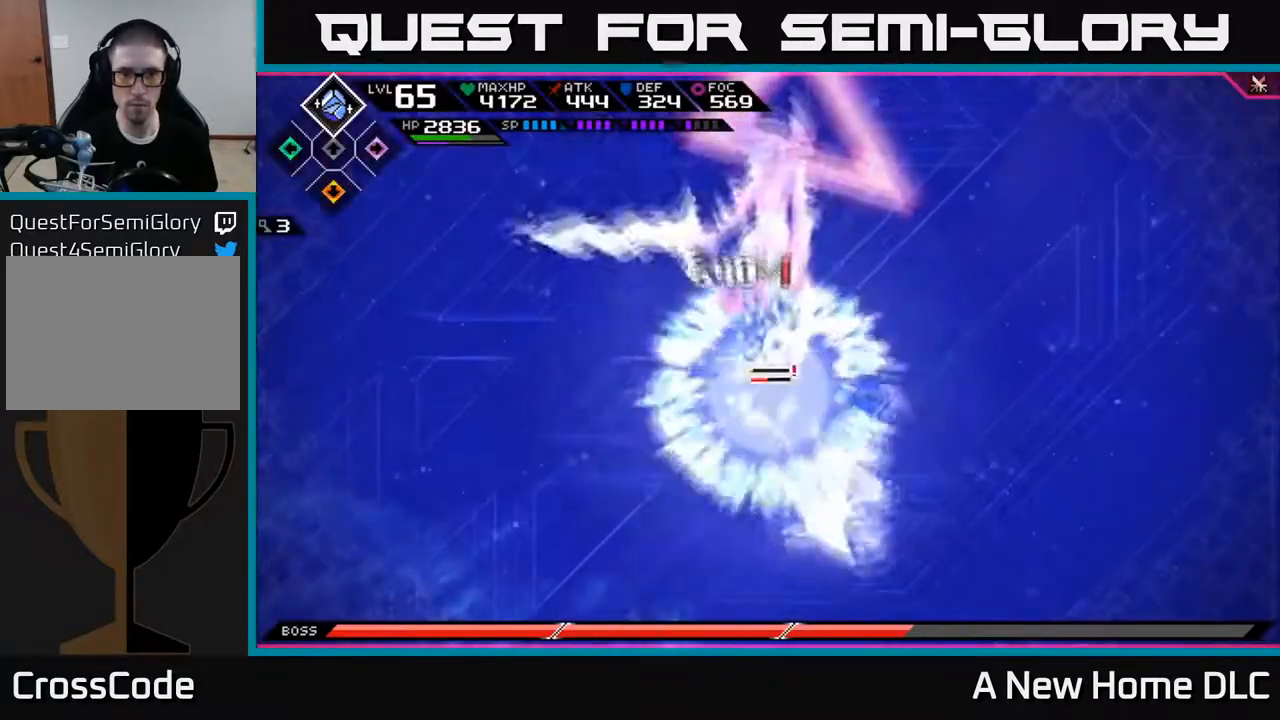
{"buttons": ["X"], "left_stick": "down-left", "right_stick": "center", "events": [[100, "L1", "down"], [183, "X", "down"], [200, "L1", "up"], [250, "X", "up"], [267, "left_stick", "up-left"], [350, "X", "down"], [433, "X", "up"], [450, "left_stick", "down-left"], [500, "X", "down"]]}
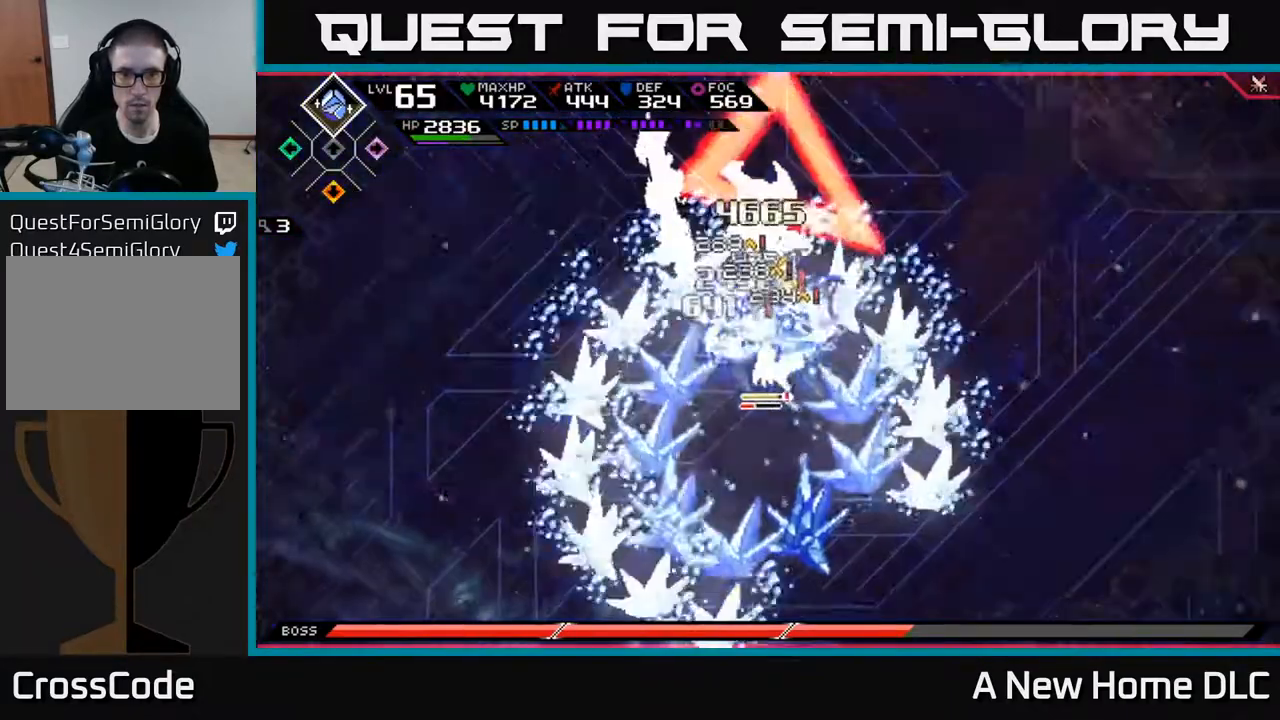
{"buttons": [], "left_stick": "center", "right_stick": "center", "events": [[83, "X", "up"], [167, "X", "down"], [250, "X", "up"], [333, "X", "down"], [417, "X", "up"], [433, "left_stick", "center"]]}